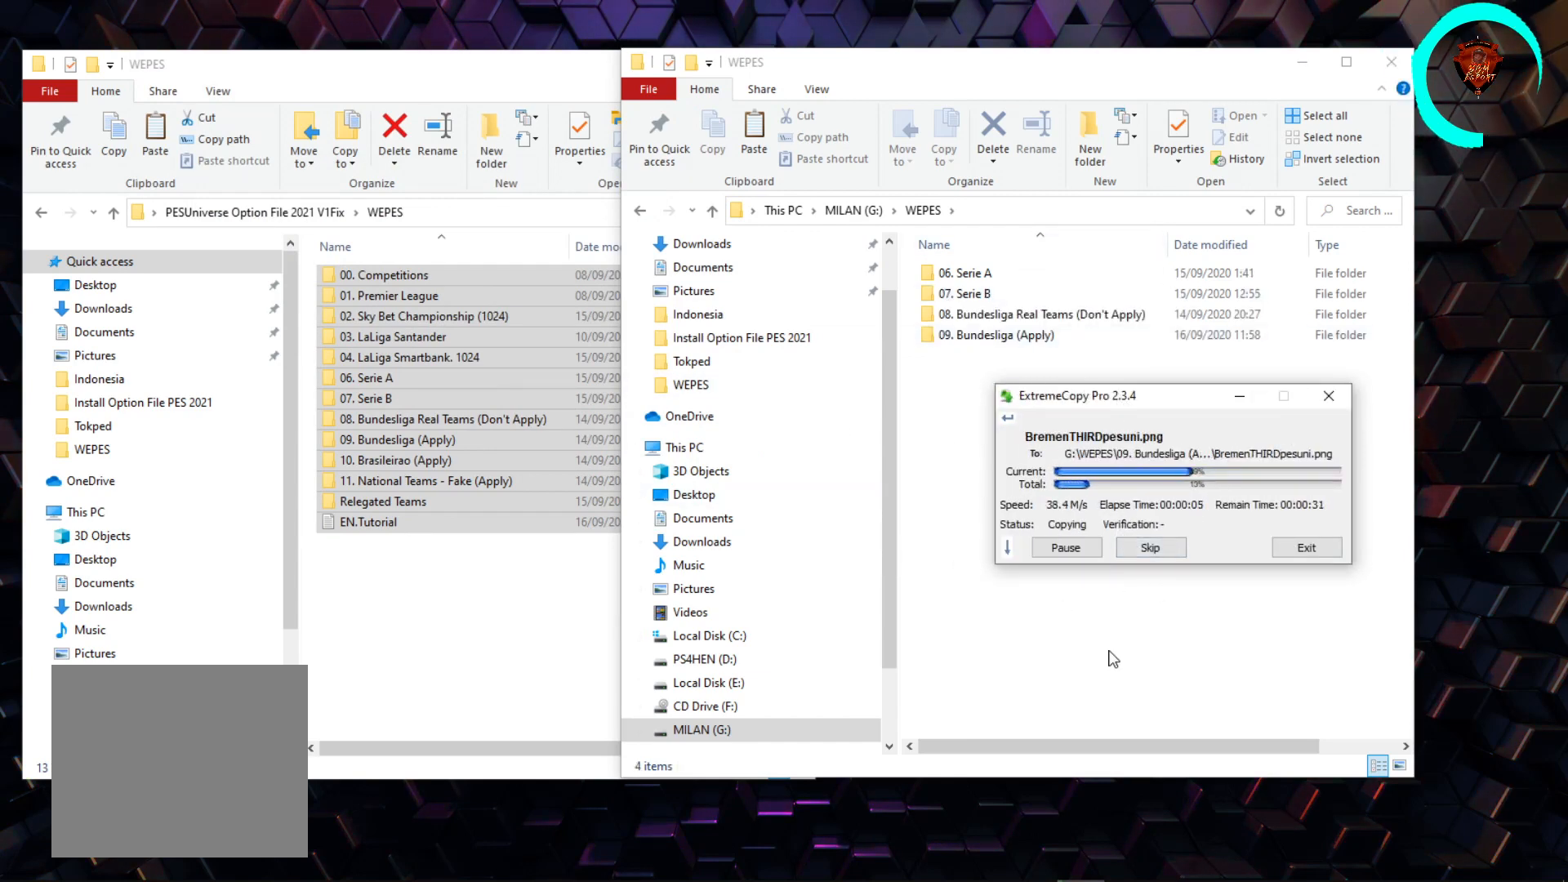
Gameplay with a controller (PlayStation layout); each line is a JSON object with the inputs held at the frame after it. "events" lists button and stick changes between this image and that frame as [ms after this image, input, new state], when the widget could be followed in between.
{"buttons": [], "left_stick": "center", "right_stick": "center", "events": [[267, "right_stick", "left"], [334, "right_stick", "center"]]}
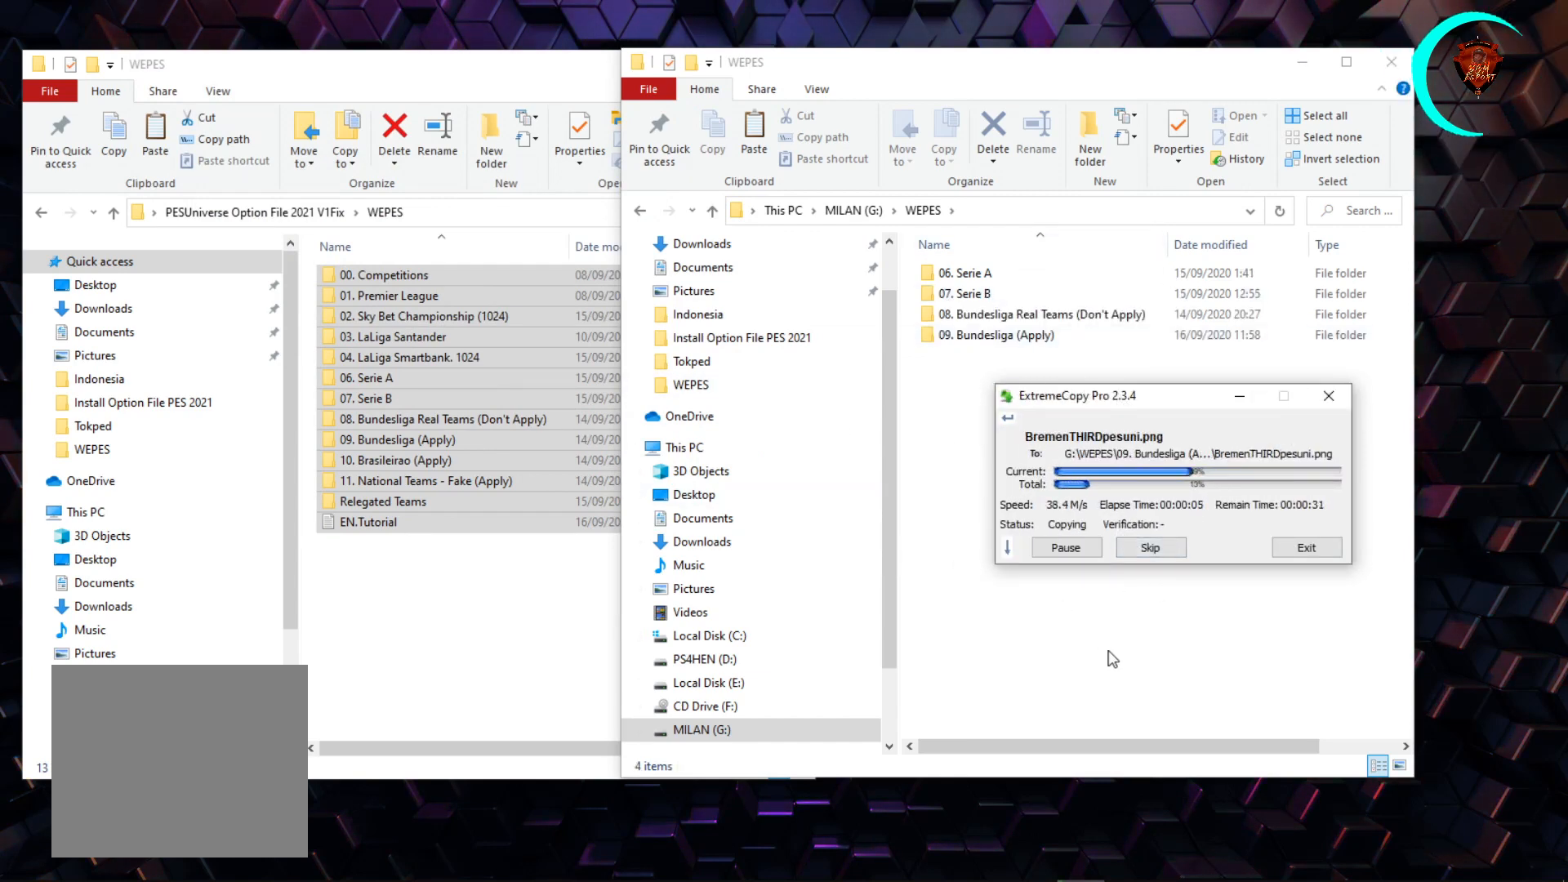
{"buttons": [], "left_stick": "center", "right_stick": "left", "events": [[401, "right_stick", "left"]]}
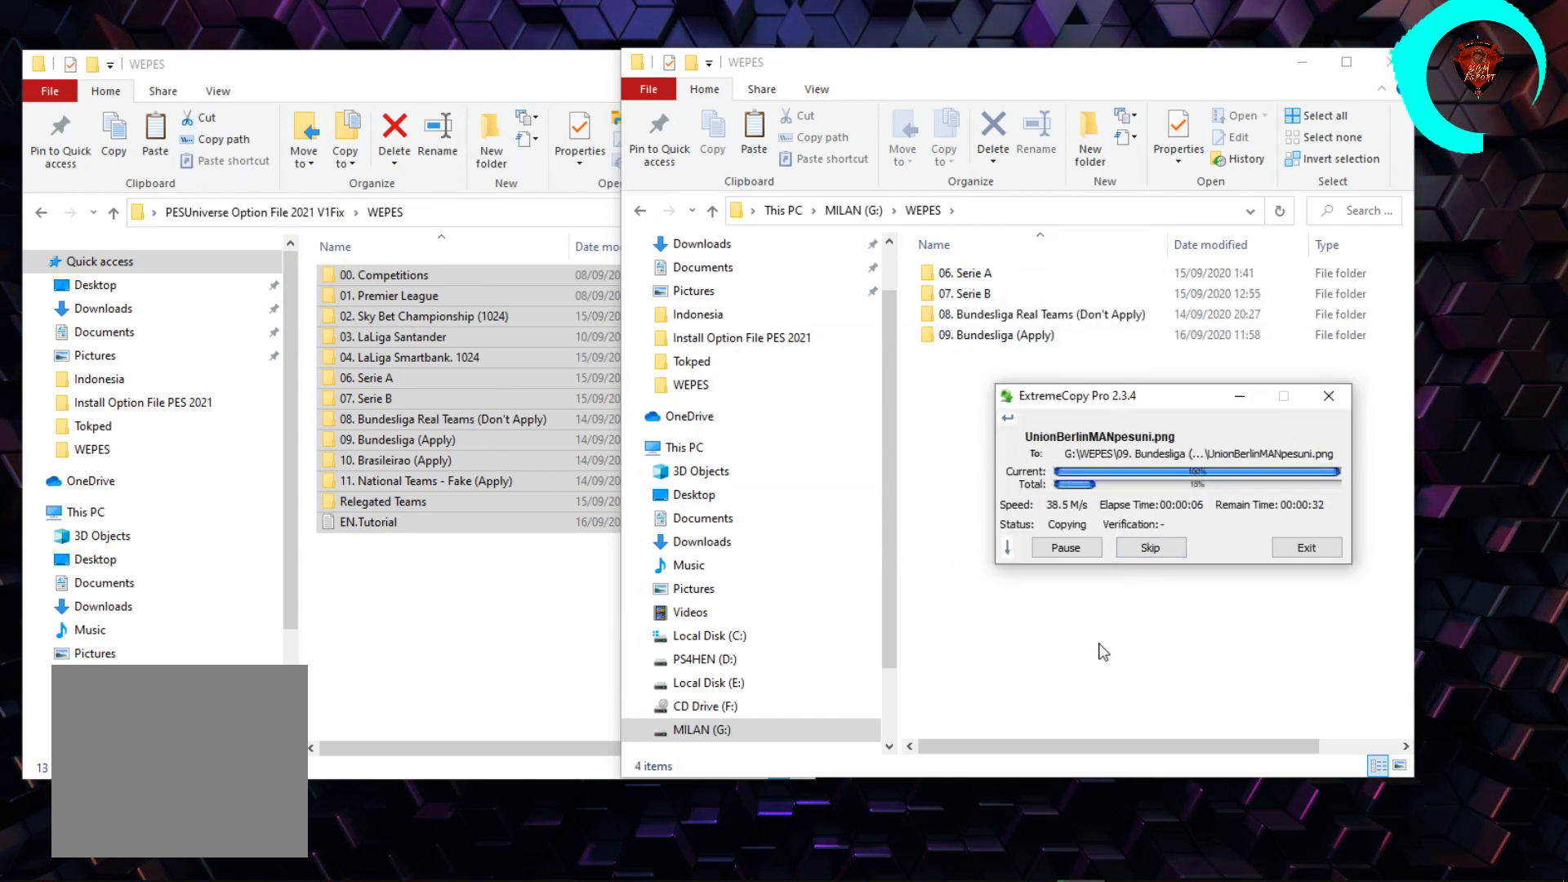
{"buttons": [], "left_stick": "center", "right_stick": "left", "events": [[33, "right_stick", "center"], [467, "right_stick", "left"]]}
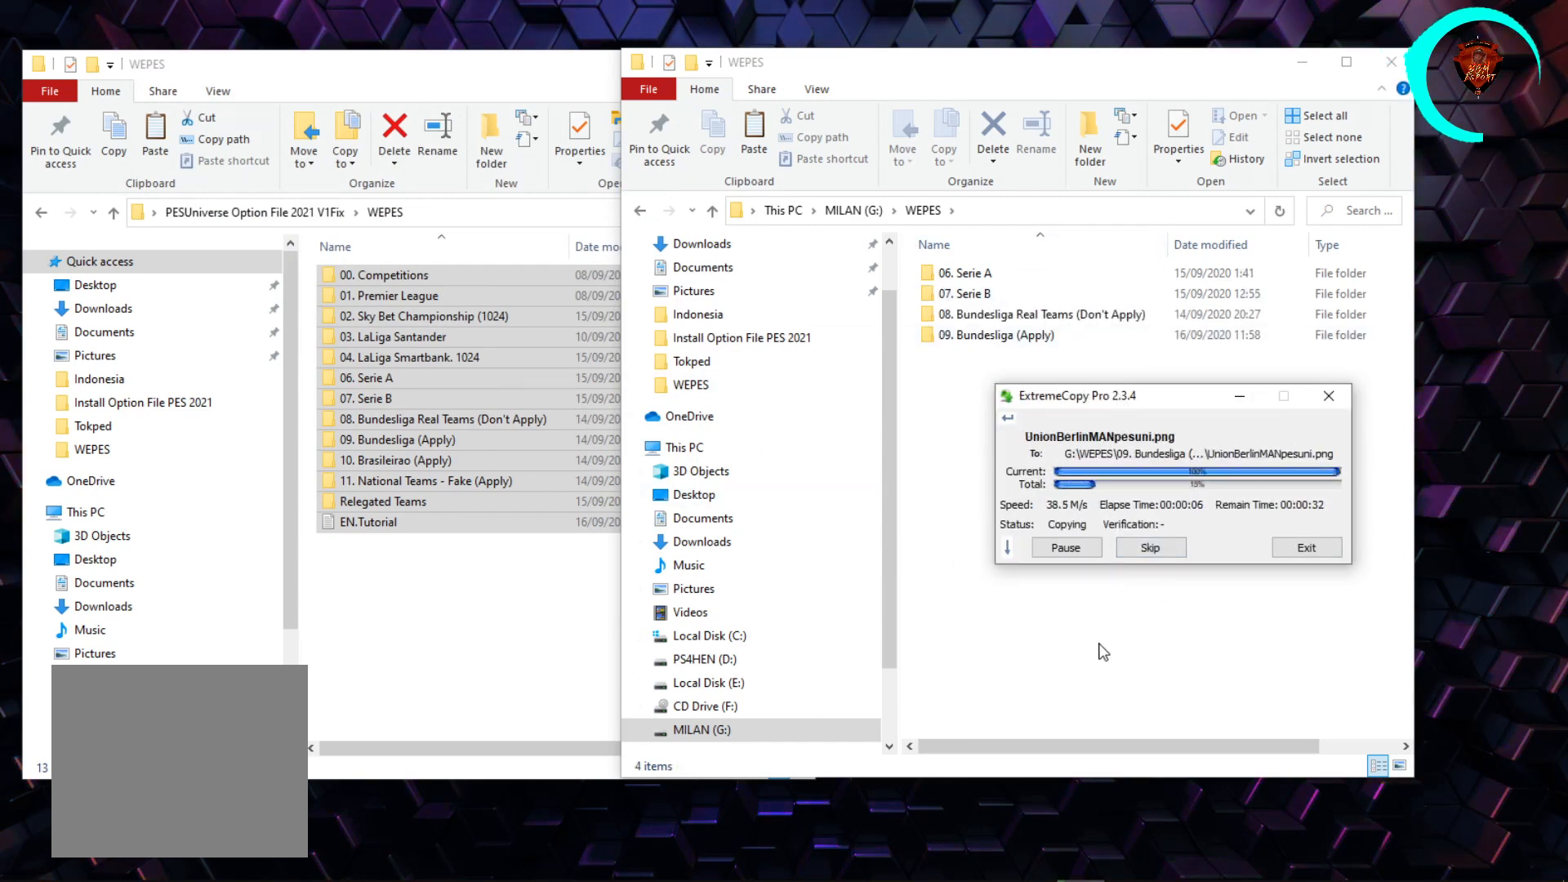
{"buttons": [], "left_stick": "center", "right_stick": "center", "events": [[67, "right_stick", "center"]]}
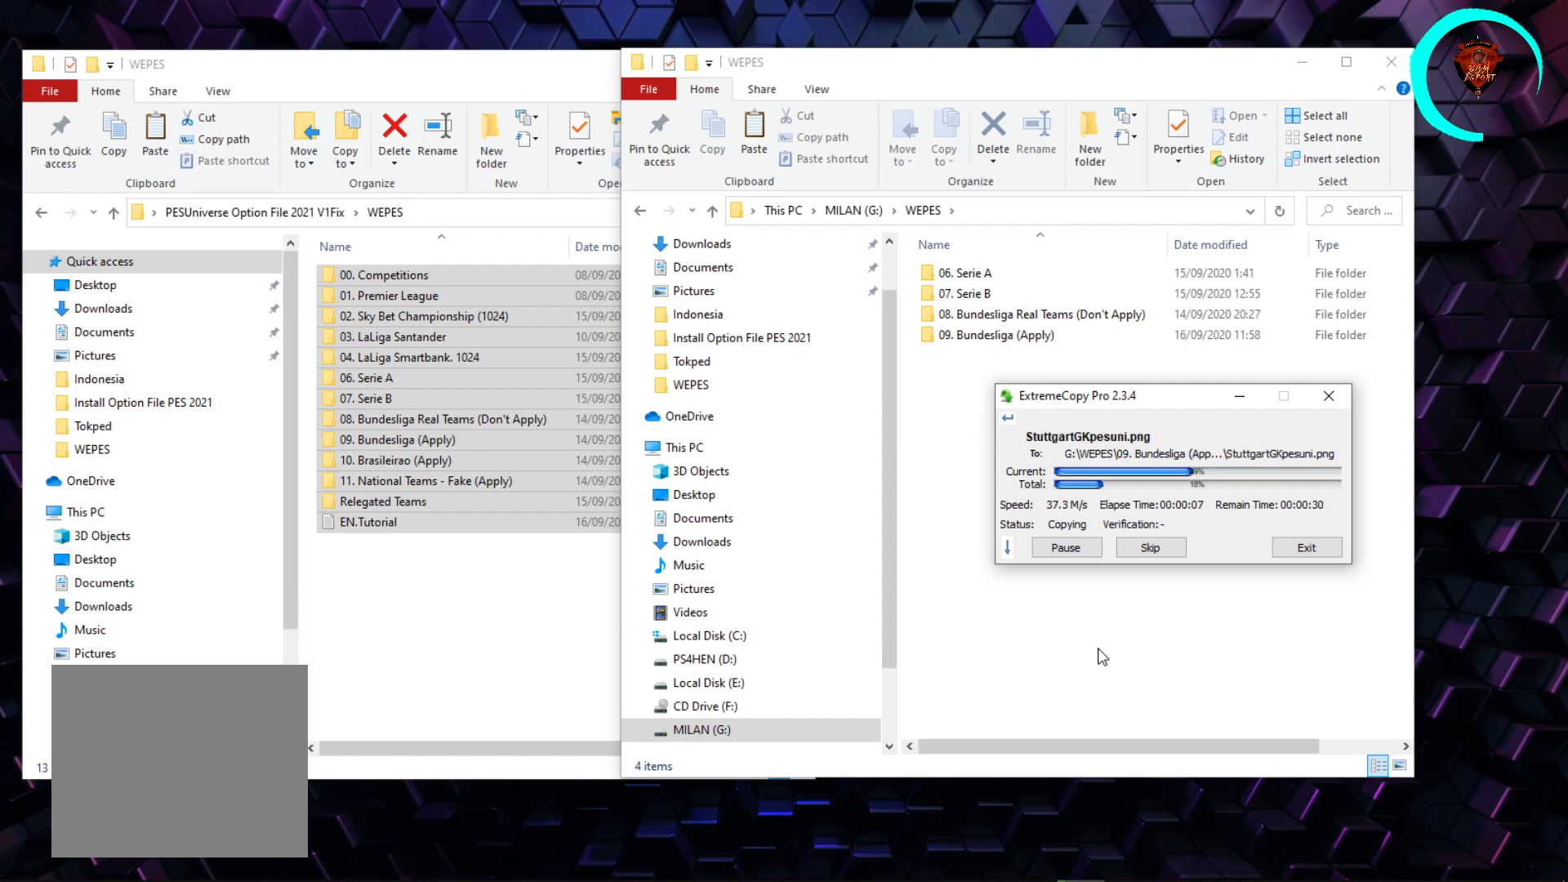
{"buttons": [], "left_stick": "center", "right_stick": "center", "events": []}
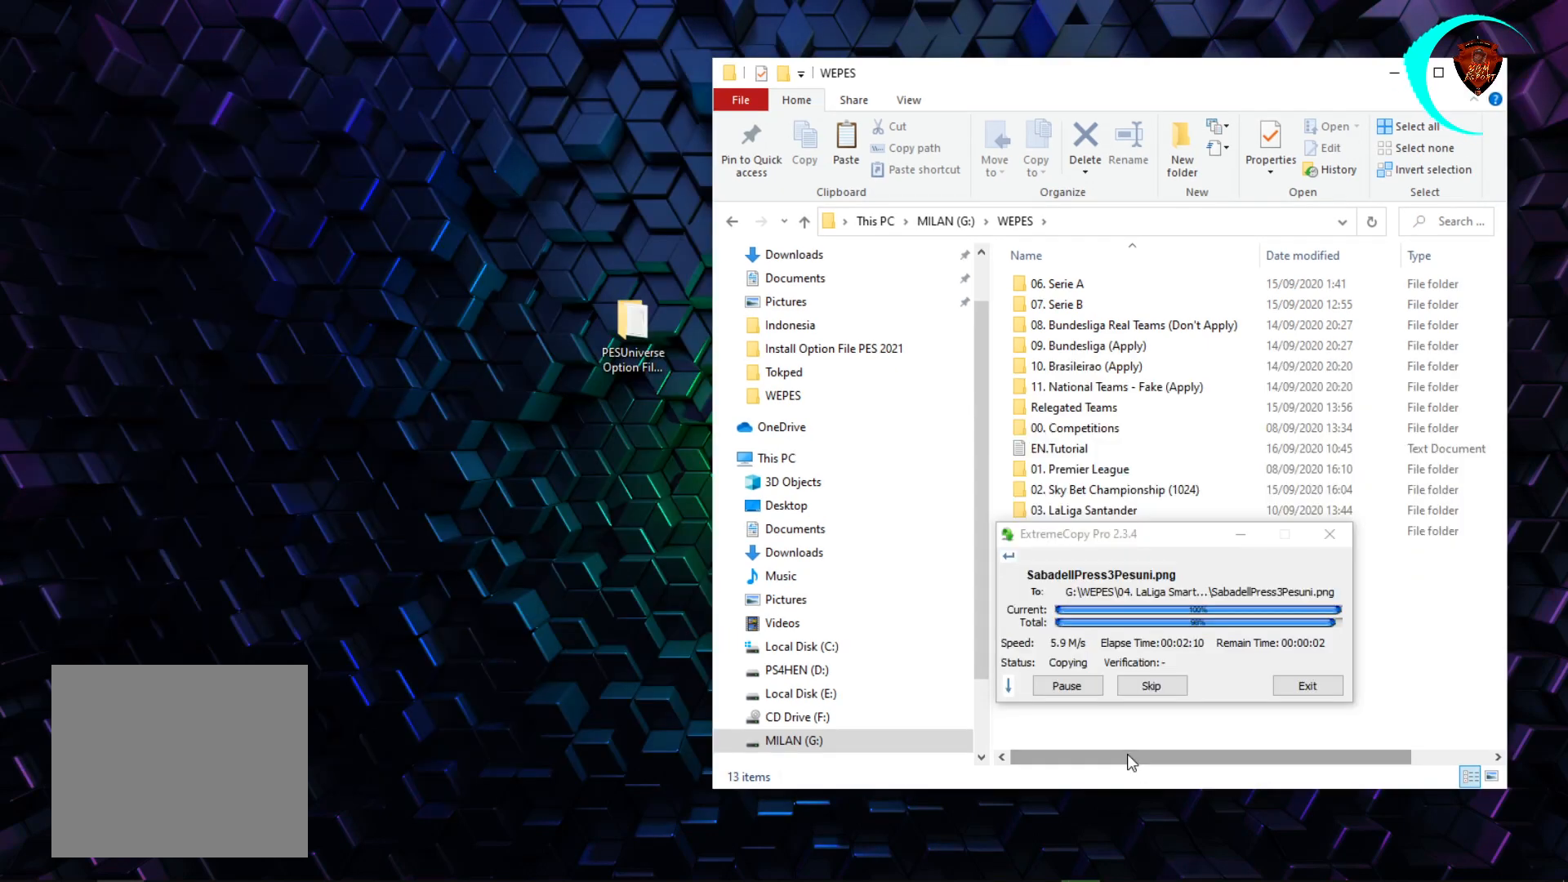
{"buttons": [], "left_stick": "center", "right_stick": "left", "events": [[501, "right_stick", "left"]]}
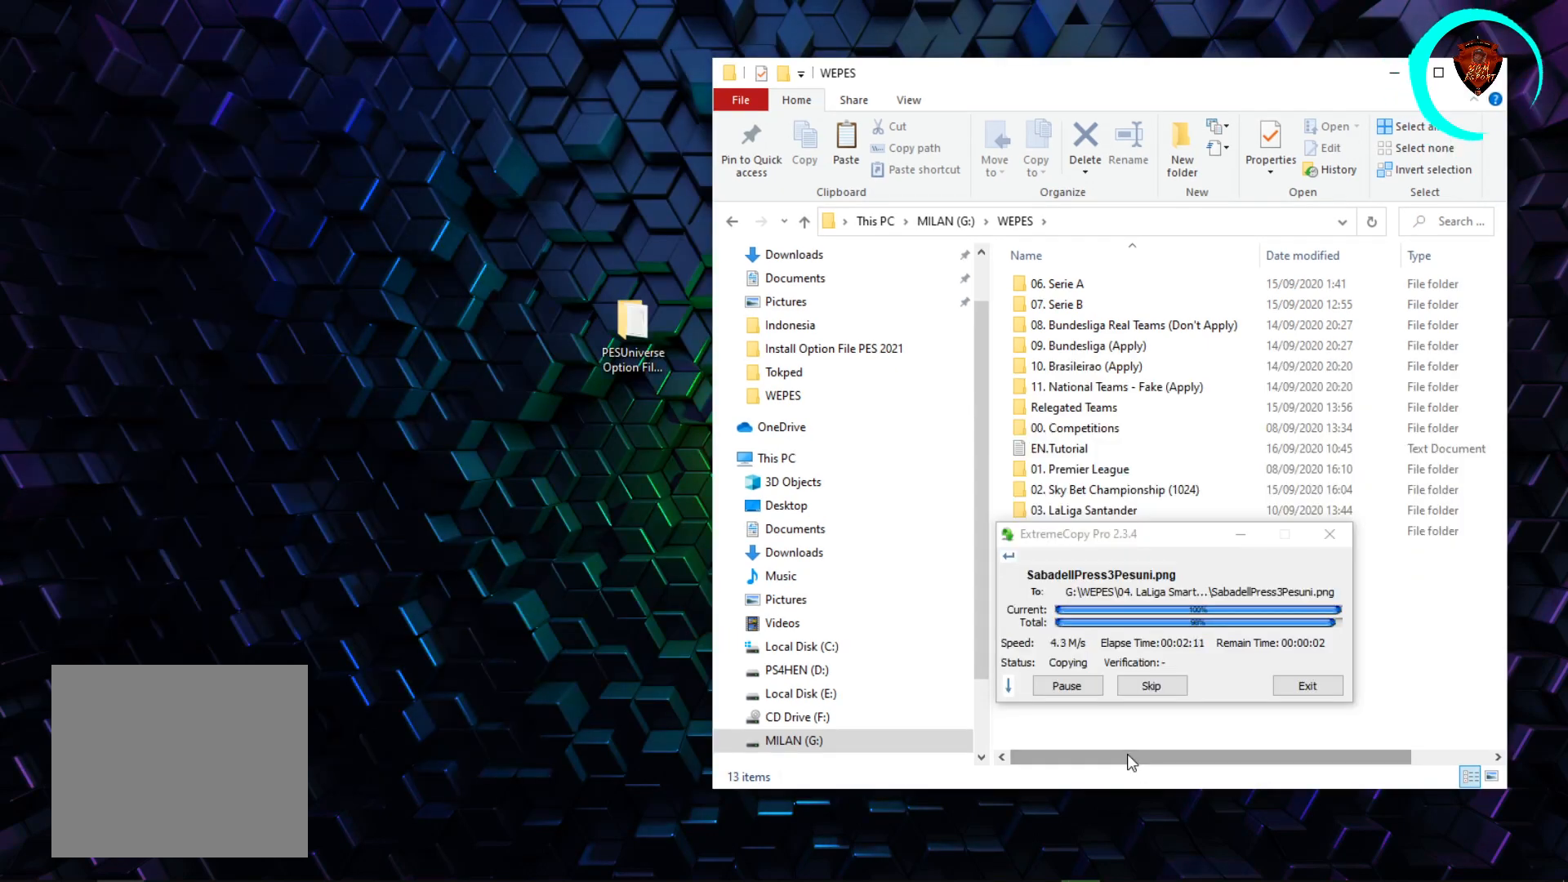
{"buttons": [], "left_stick": "center", "right_stick": "center", "events": [[67, "right_stick", "center"]]}
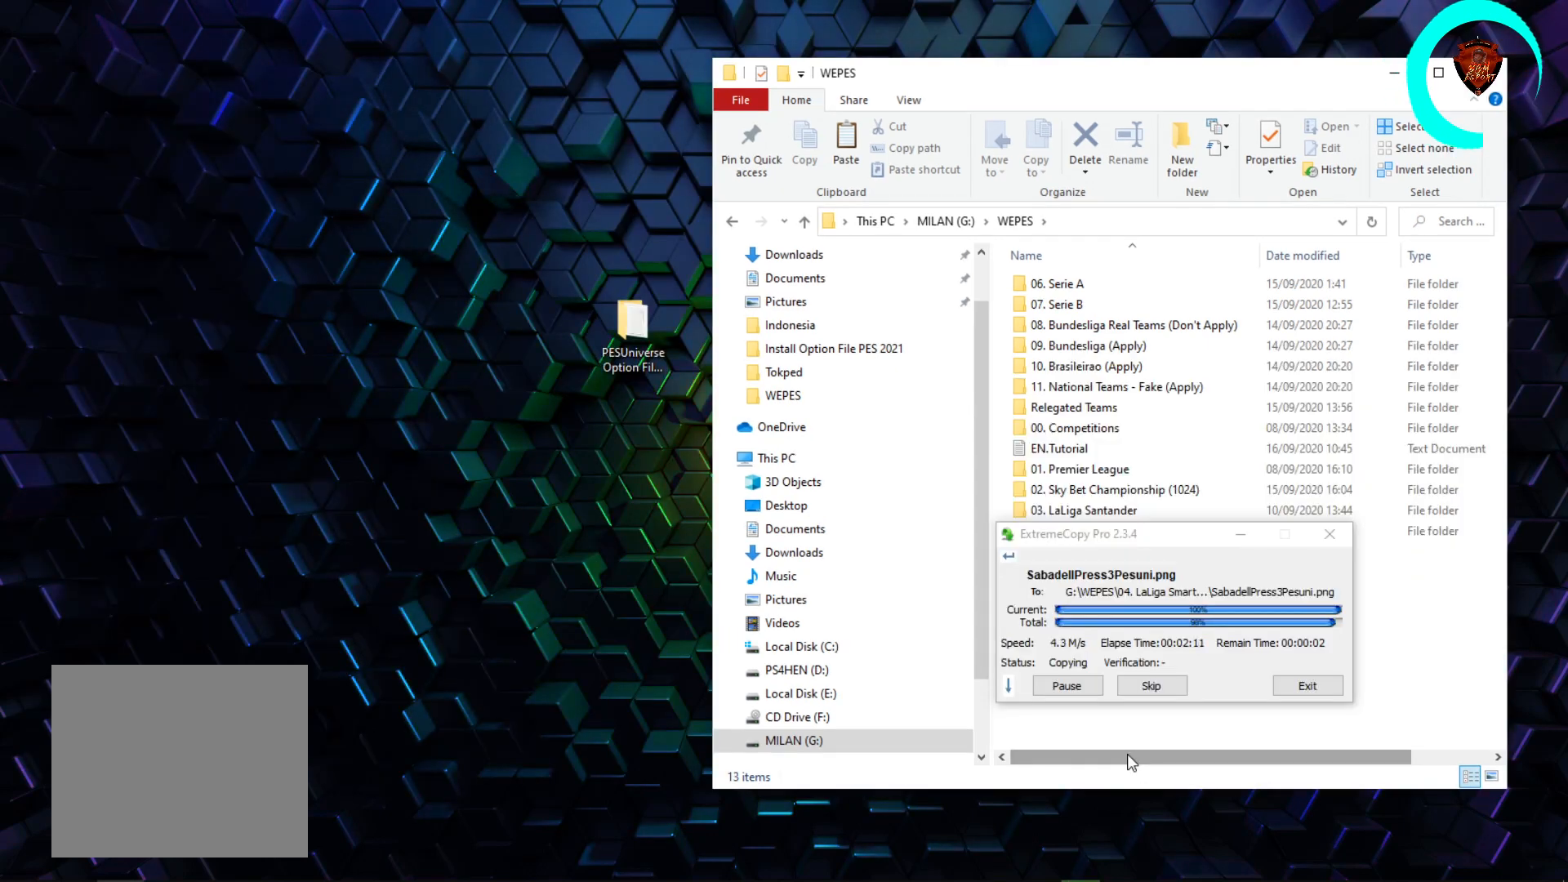
{"buttons": [], "left_stick": "center", "right_stick": "center", "events": []}
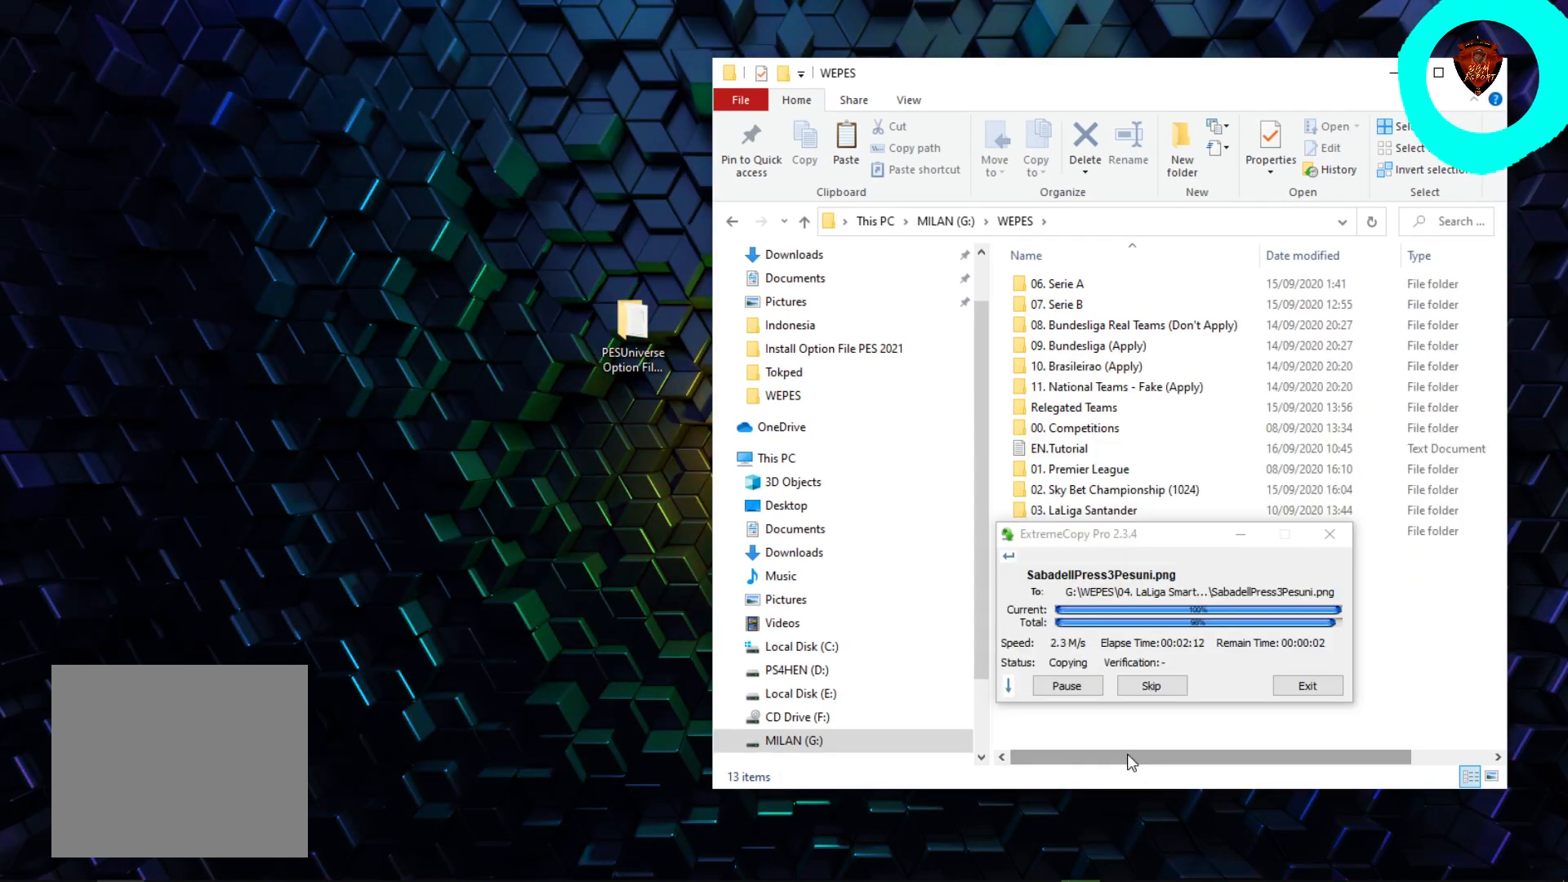
{"buttons": [], "left_stick": "center", "right_stick": "center", "events": []}
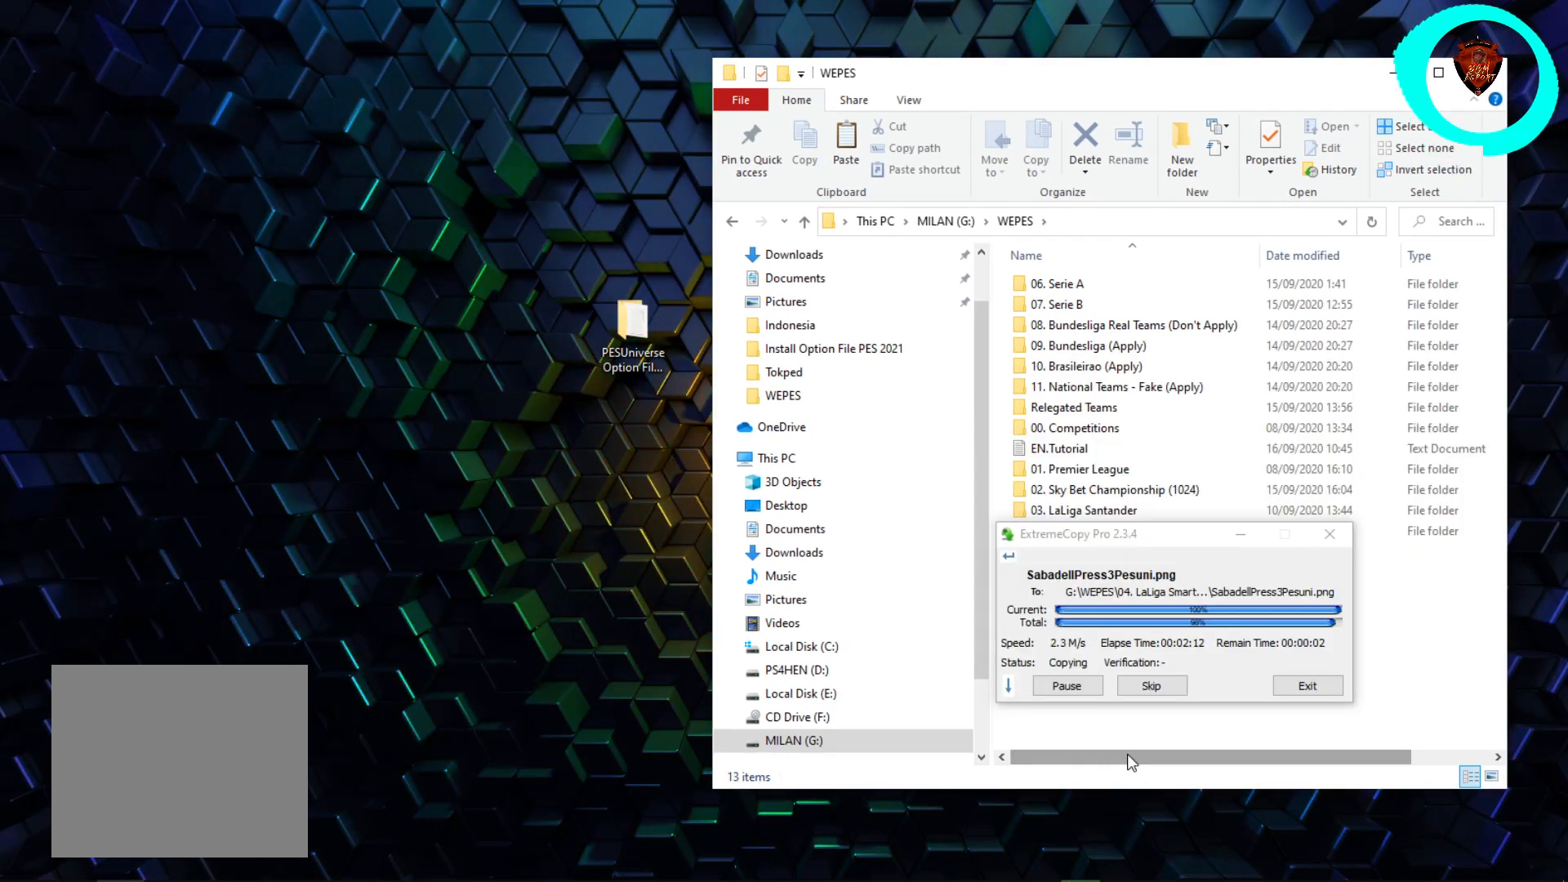
{"buttons": [], "left_stick": "center", "right_stick": "center", "events": []}
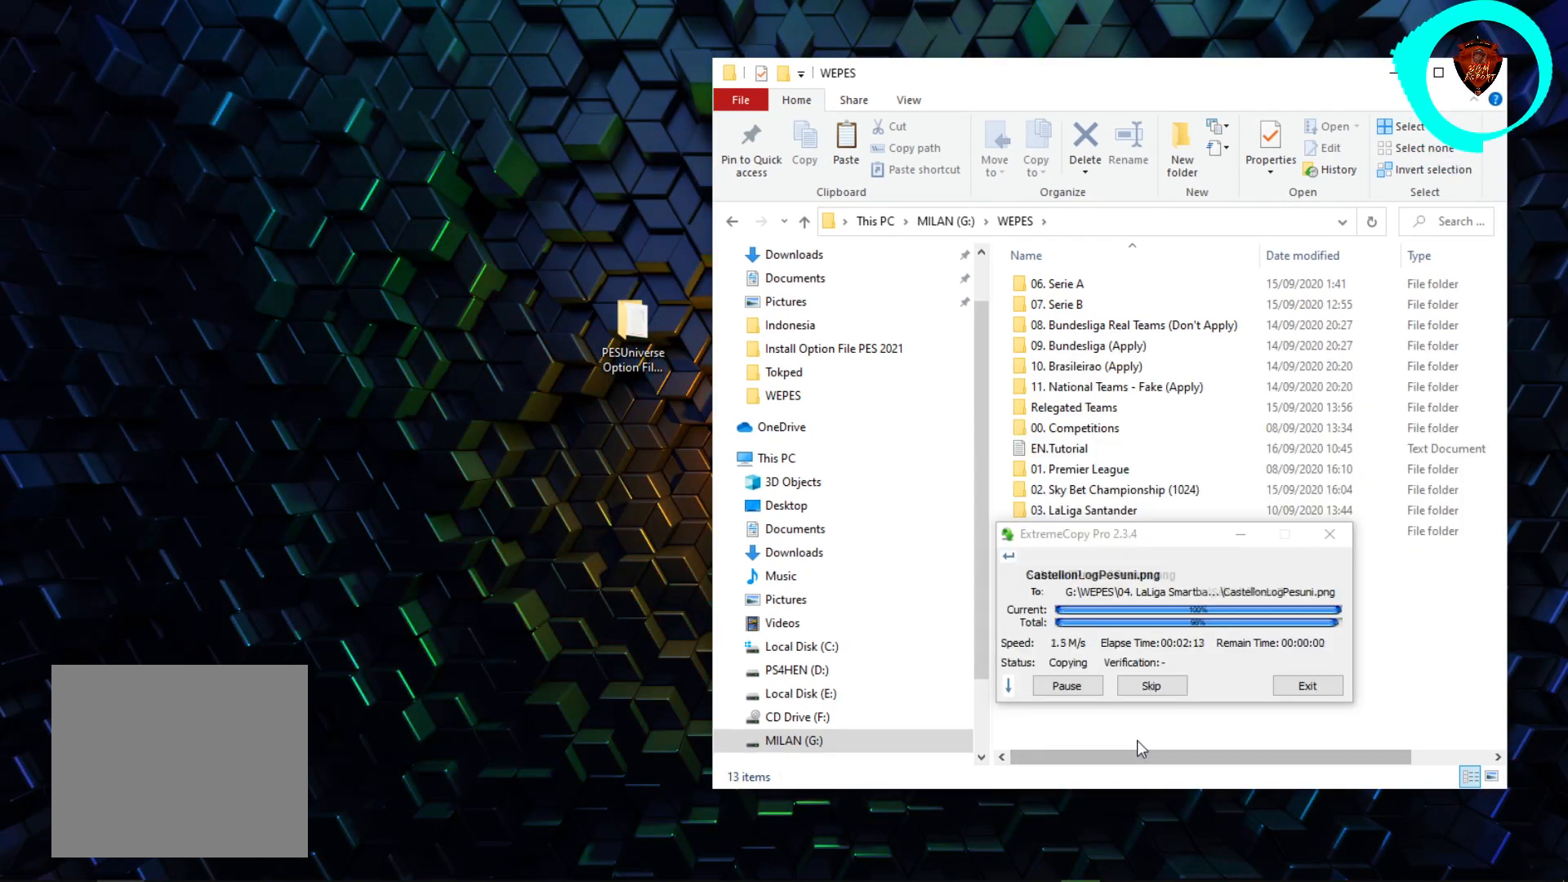
{"buttons": [], "left_stick": "center", "right_stick": "center", "events": [[300, "right_stick", "left"], [367, "right_stick", "center"]]}
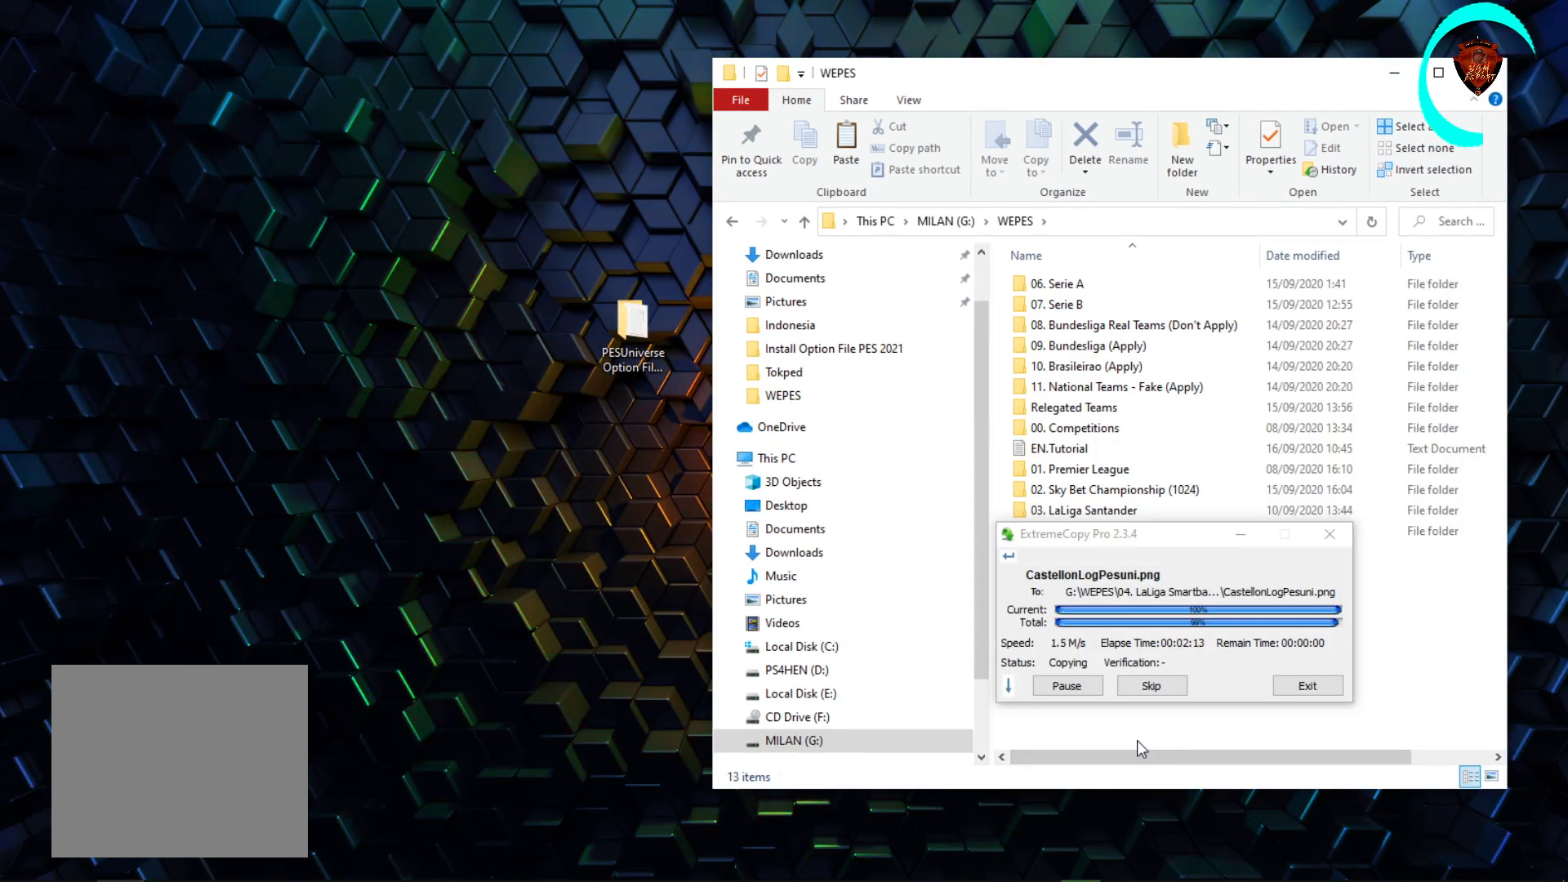
{"buttons": [], "left_stick": "center", "right_stick": "center", "events": []}
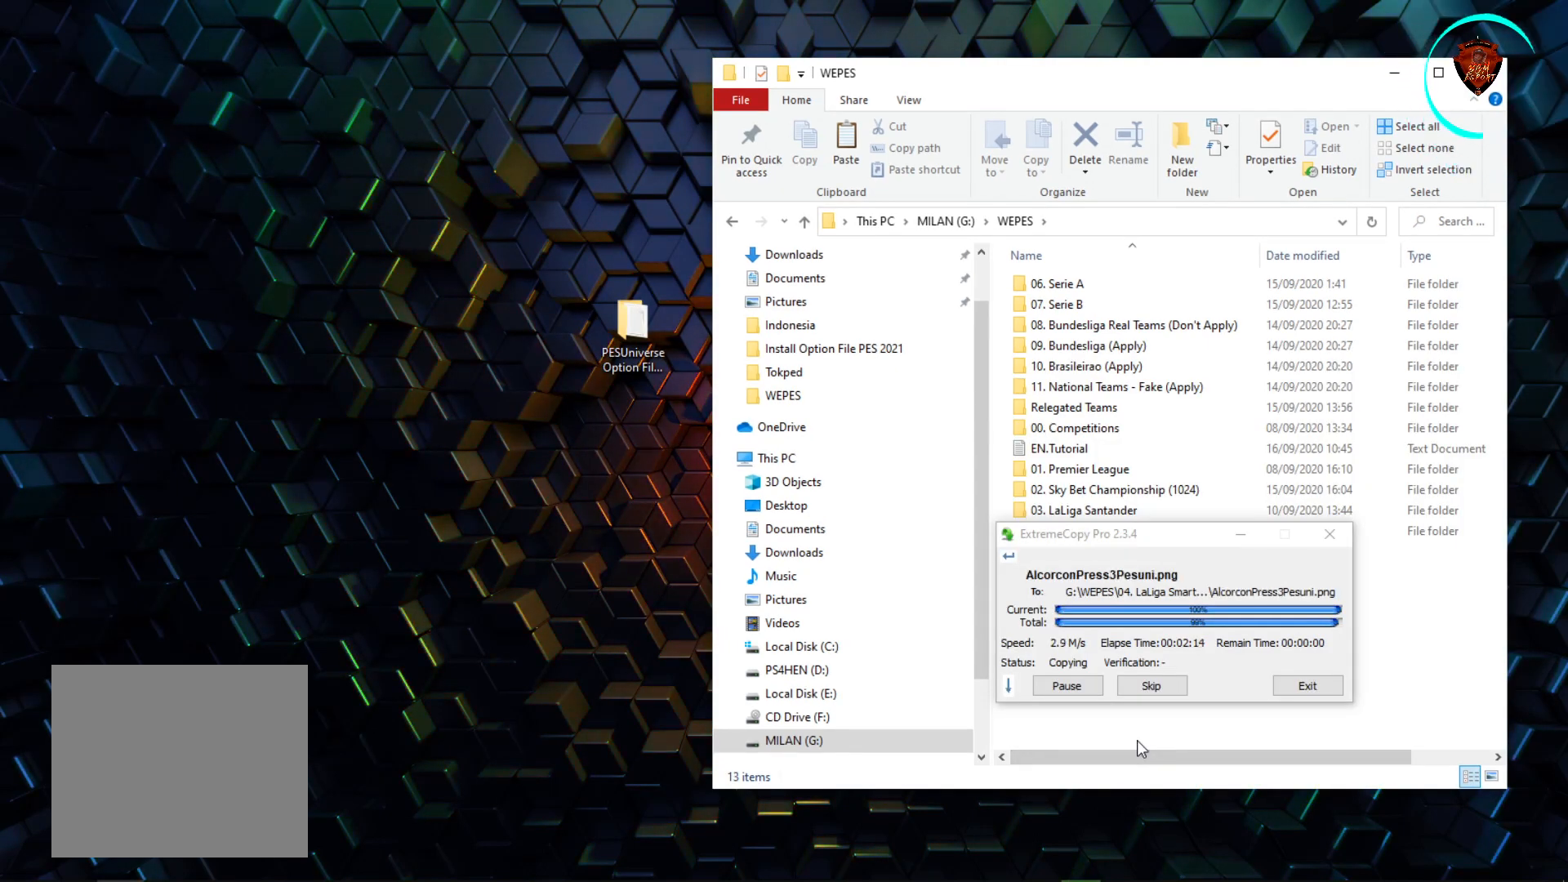
{"buttons": [], "left_stick": "center", "right_stick": "center", "events": []}
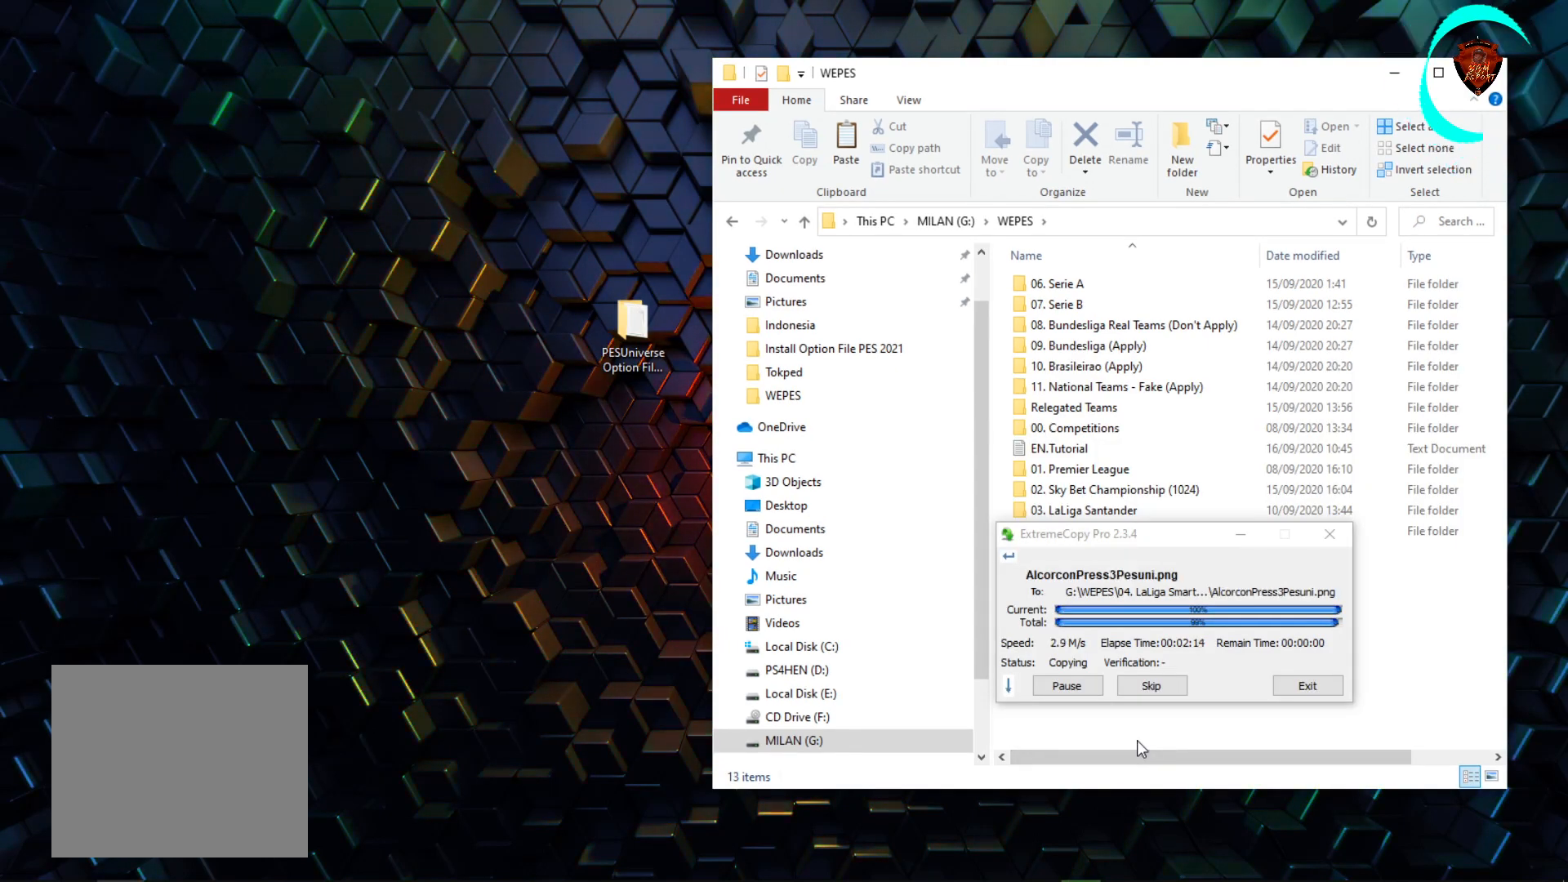
{"buttons": [], "left_stick": "center", "right_stick": "center", "events": []}
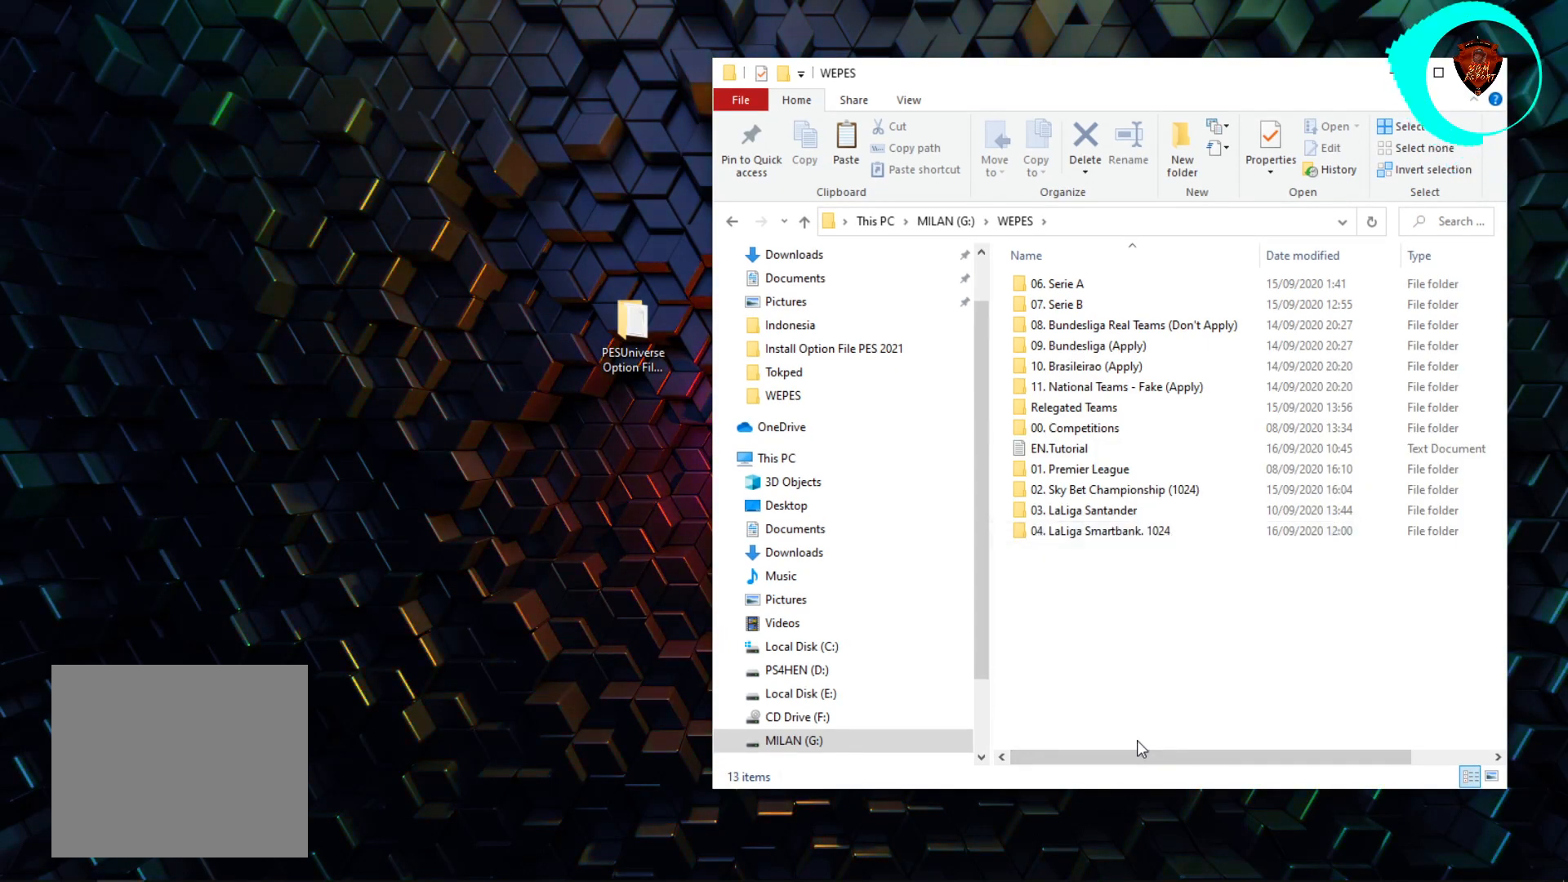
{"buttons": [], "left_stick": "center", "right_stick": "center", "events": [[200, "right_stick", "left"], [334, "right_stick", "center"], [400, "right_stick", "left"], [500, "right_stick", "center"]]}
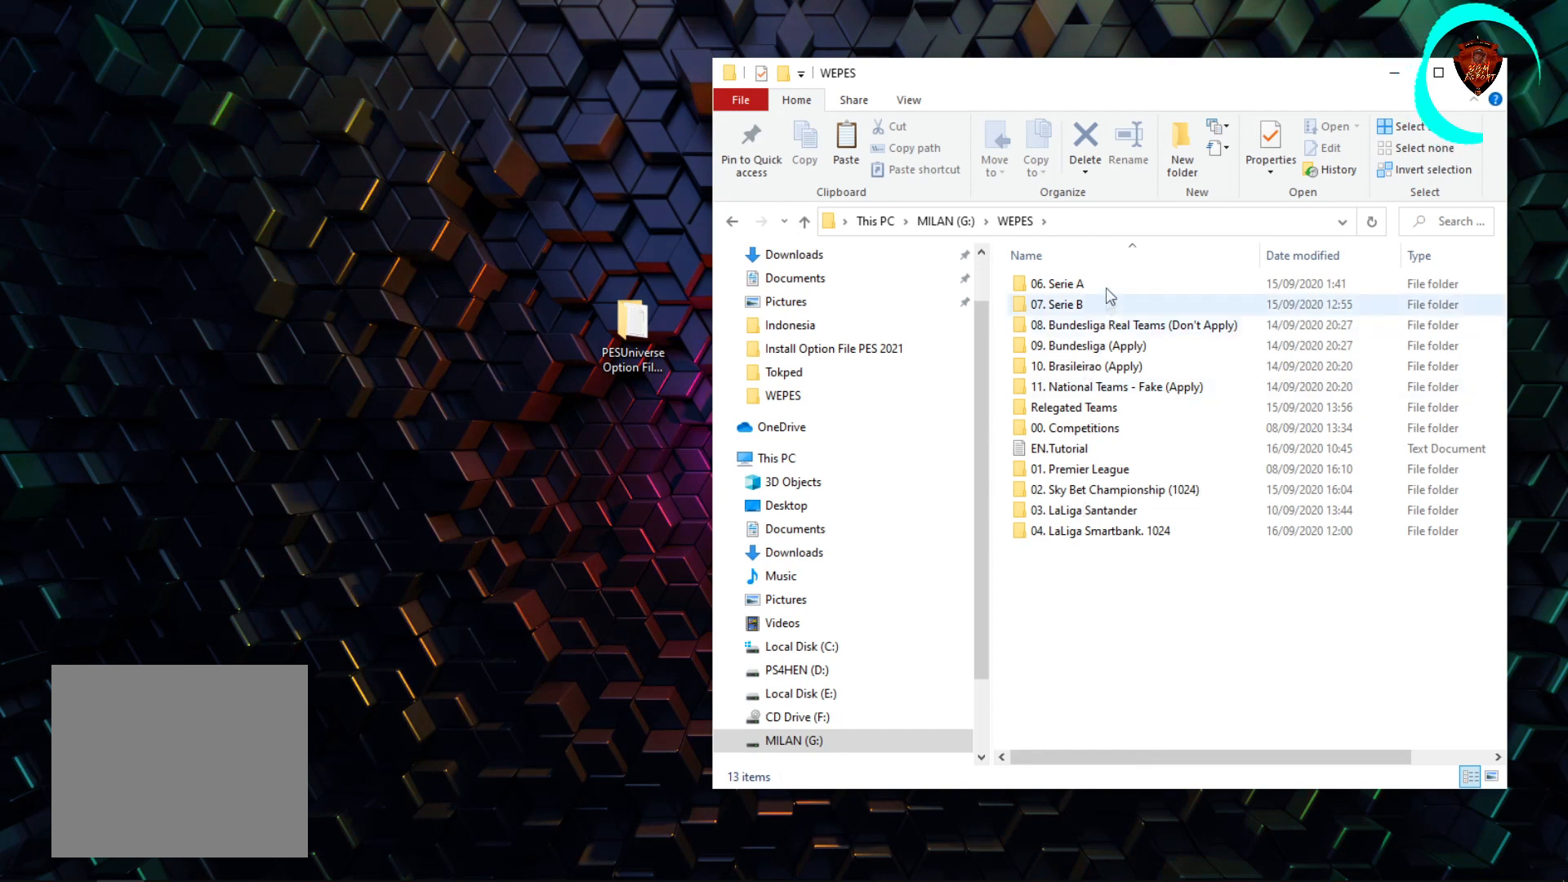
{"buttons": [], "left_stick": "center", "right_stick": "center", "events": [[34, "right_stick", "left"], [100, "right_stick", "center"]]}
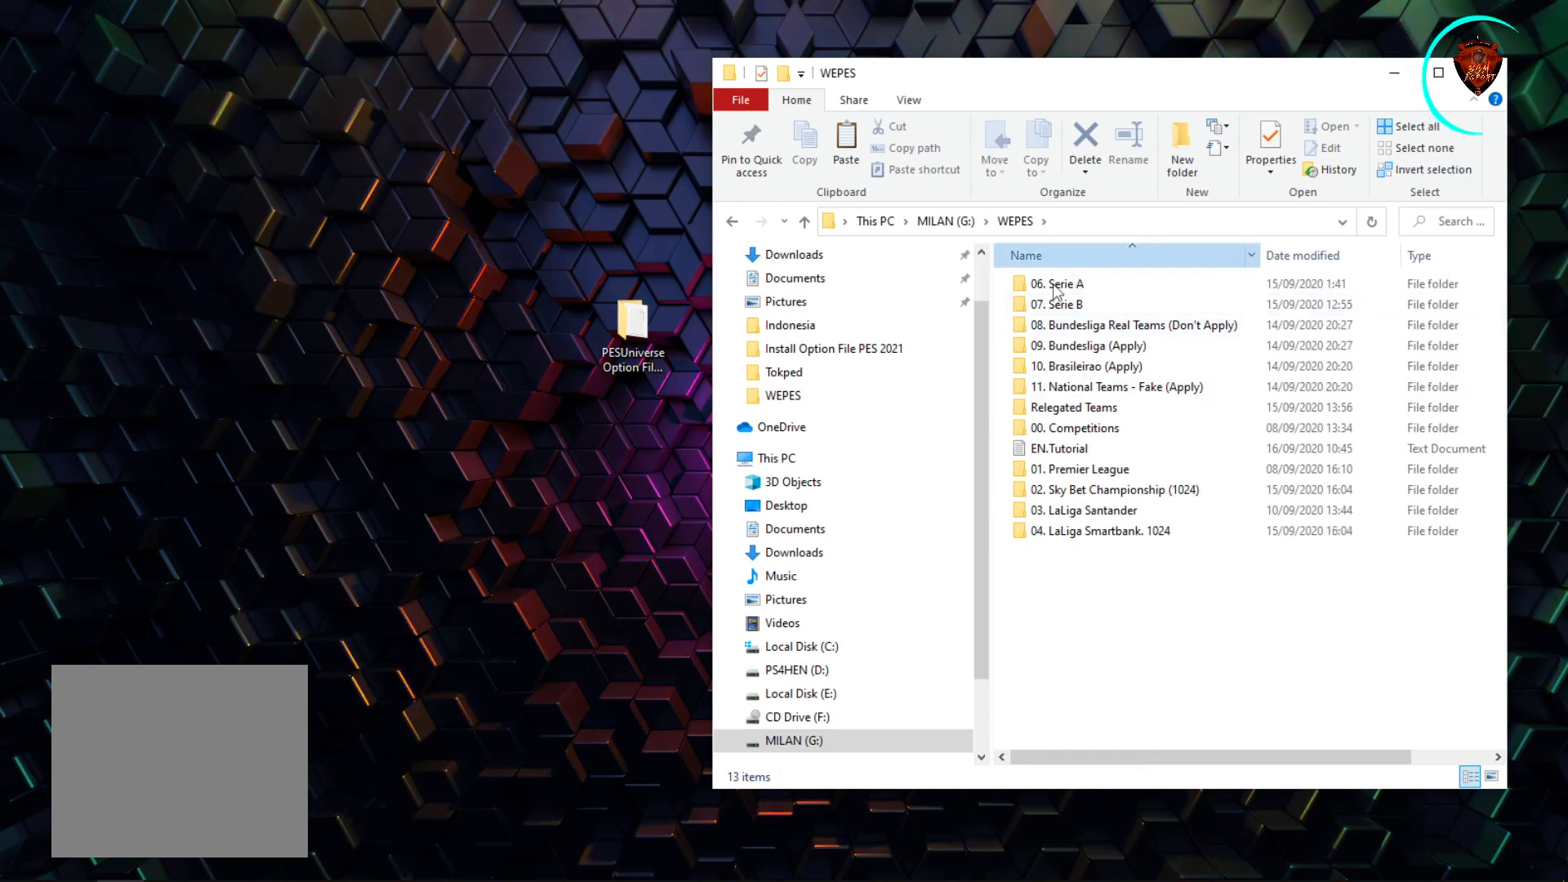
{"buttons": [], "left_stick": "center", "right_stick": "center", "events": [[334, "right_stick", "left"], [400, "right_stick", "center"]]}
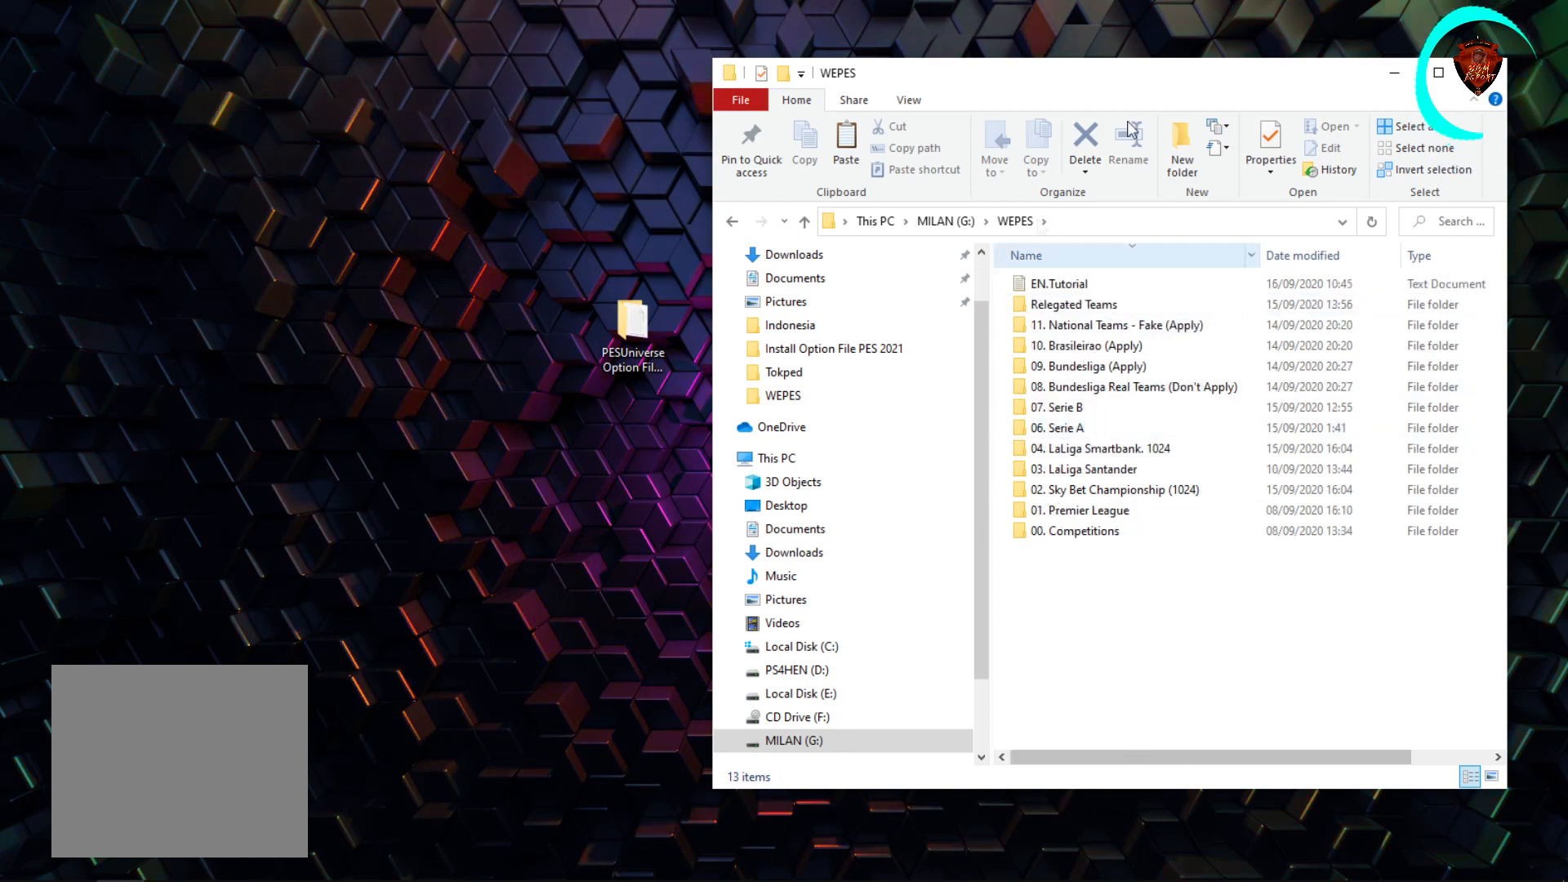
{"buttons": [], "left_stick": "center", "right_stick": "center", "events": []}